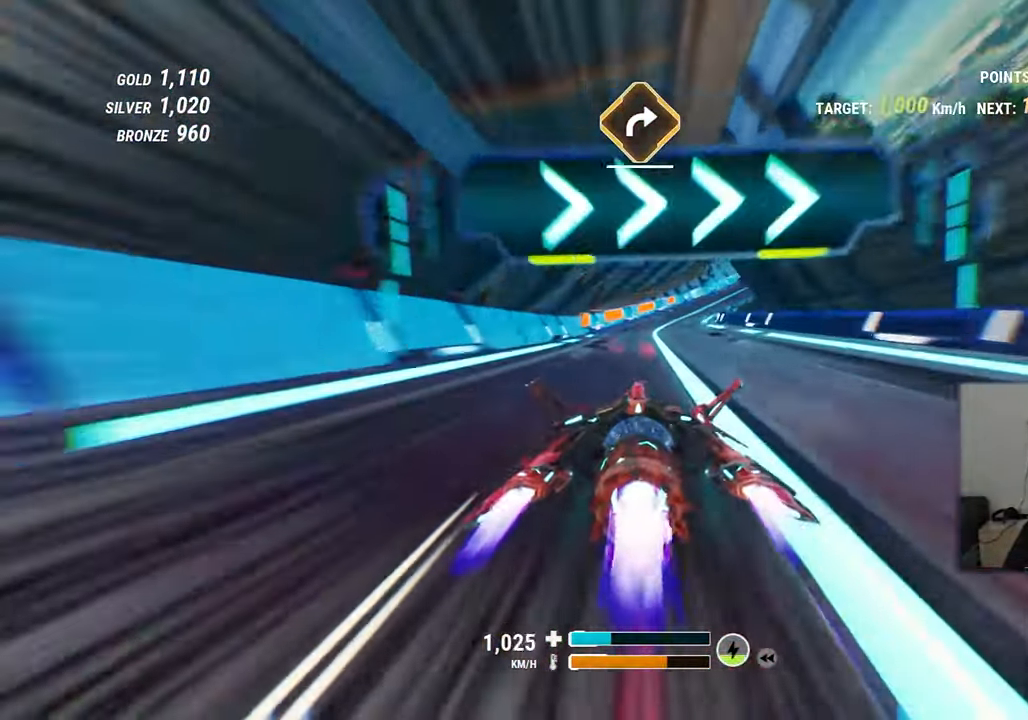
Gameplay with a controller (Xbox layout); each line is a JSON object with the inputs held at the frame after it. "events" lists button and stick changes between this image and that frame as [ms after this image, input, new state], when the widget could be followed in between. Not read: HOME L2 L3 R2 R3 SELECT START.
{"buttons": [], "left_stick": "up-right", "right_stick": "center", "events": [[200, "left_stick", "up"], [434, "left_stick", "up-right"]]}
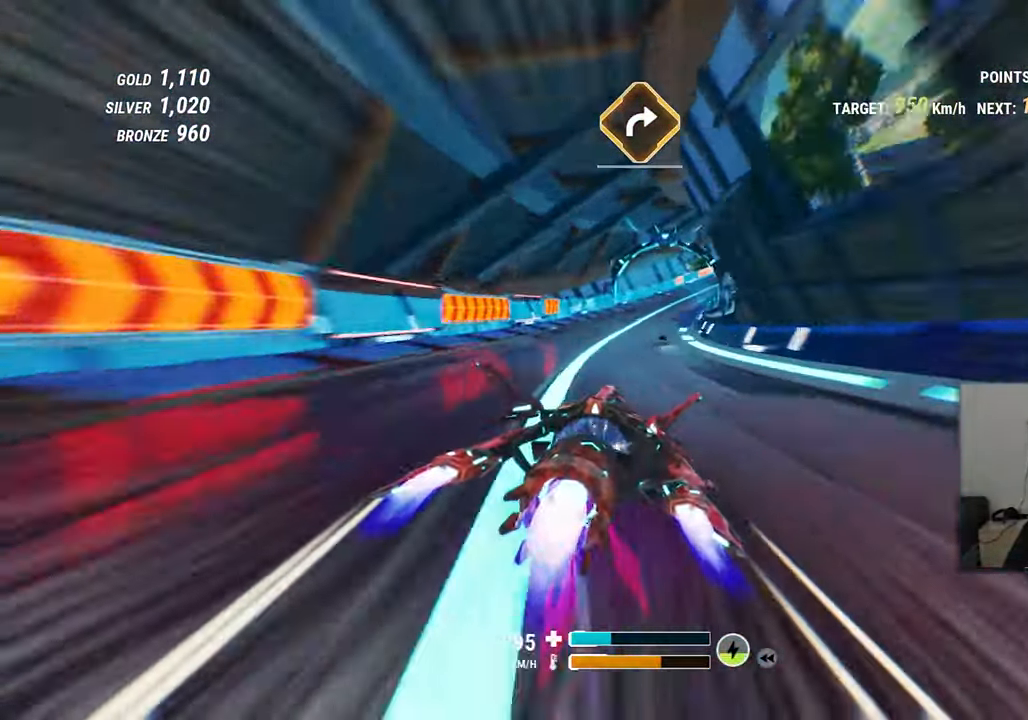
{"buttons": [], "left_stick": "up-right", "right_stick": "center", "events": []}
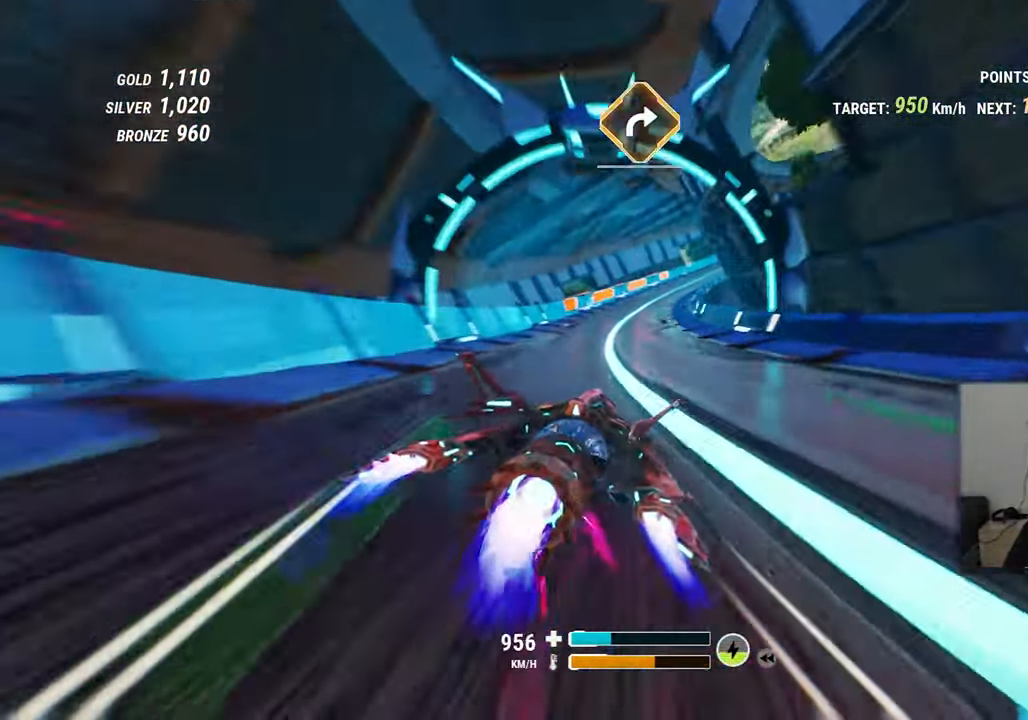
{"buttons": [], "left_stick": "up", "right_stick": "center"}
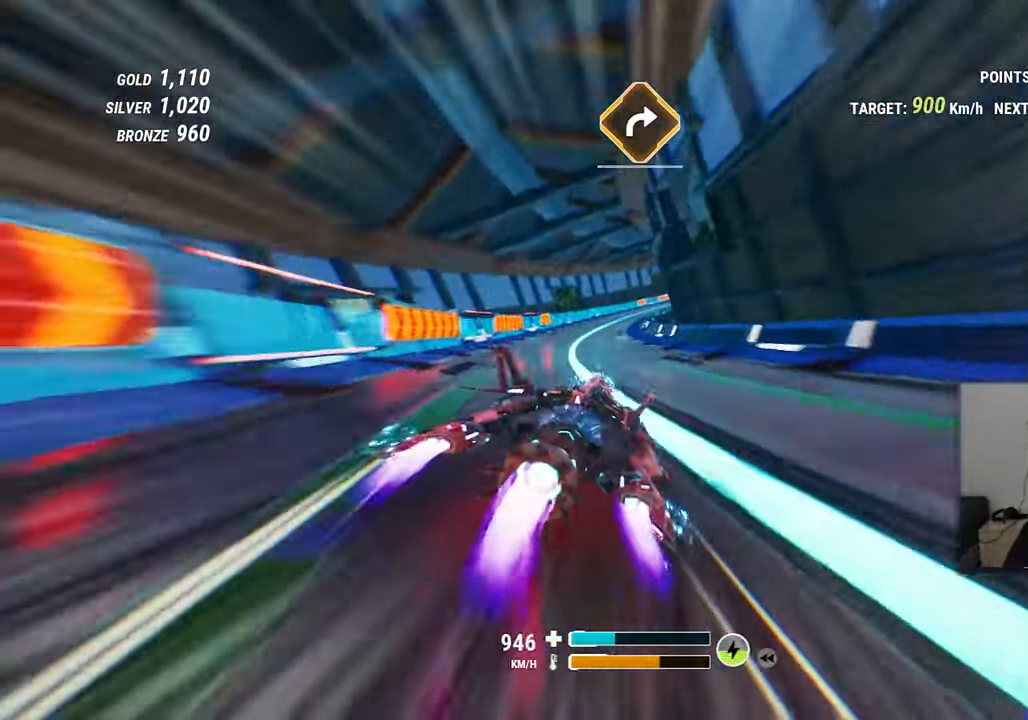
{"buttons": [], "left_stick": "up-right", "right_stick": "center", "events": [[100, "left_stick", "up-right"]]}
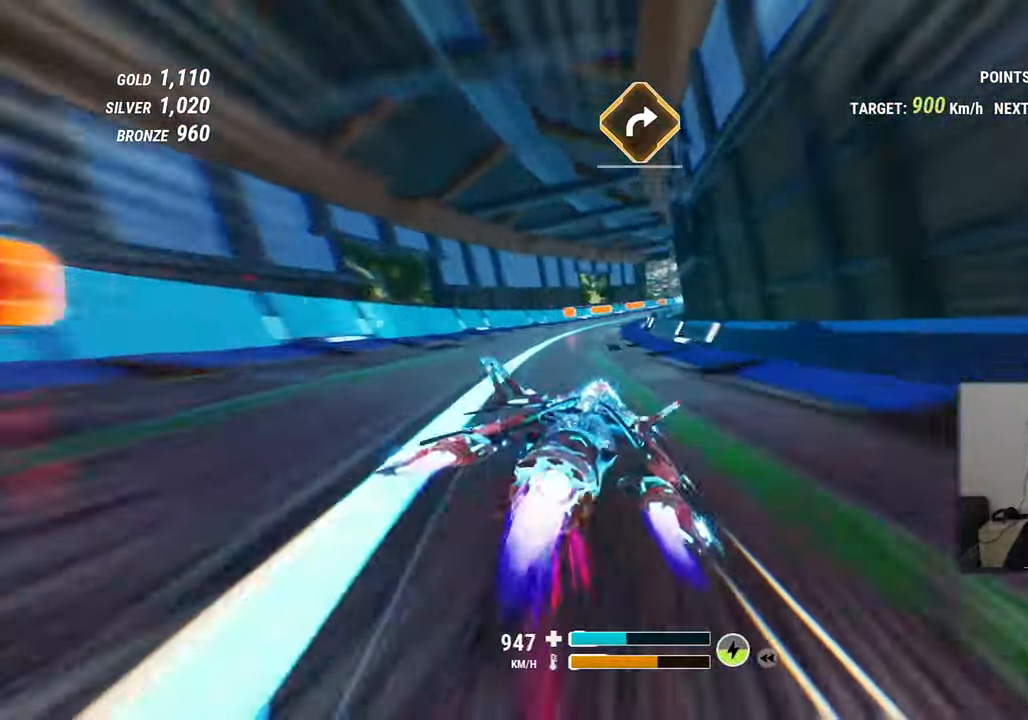
{"buttons": [], "left_stick": "up", "right_stick": "center", "events": [[67, "left_stick", "up"], [200, "left_stick", "up-right"], [300, "left_stick", "up"]]}
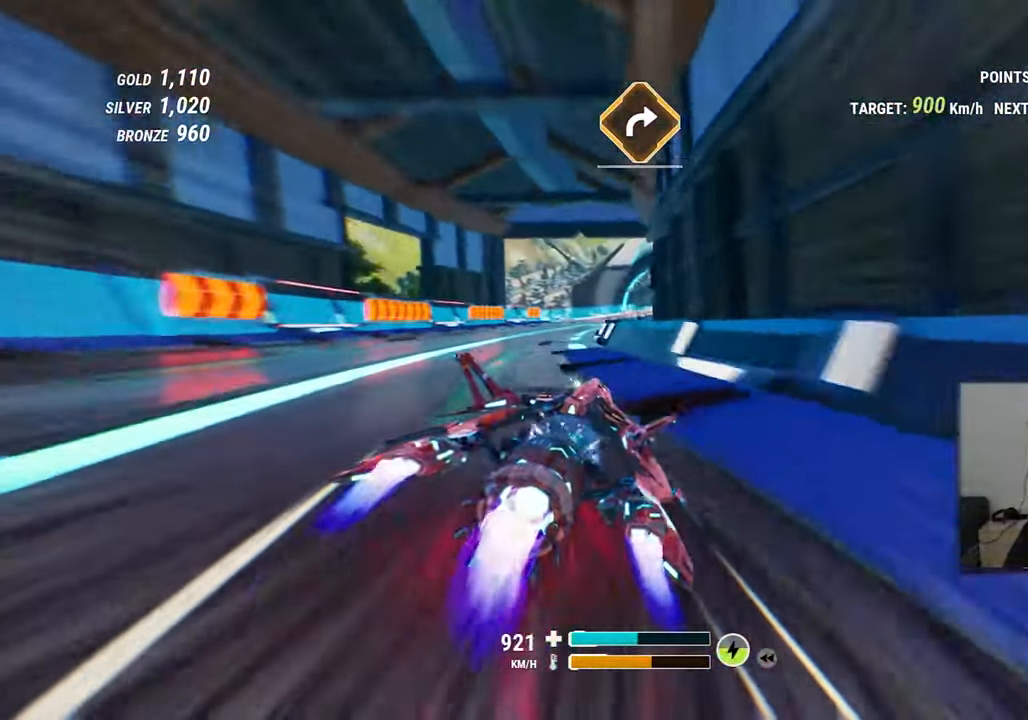
{"buttons": [], "left_stick": "up-right", "right_stick": "center", "events": [[266, "left_stick", "up-right"]]}